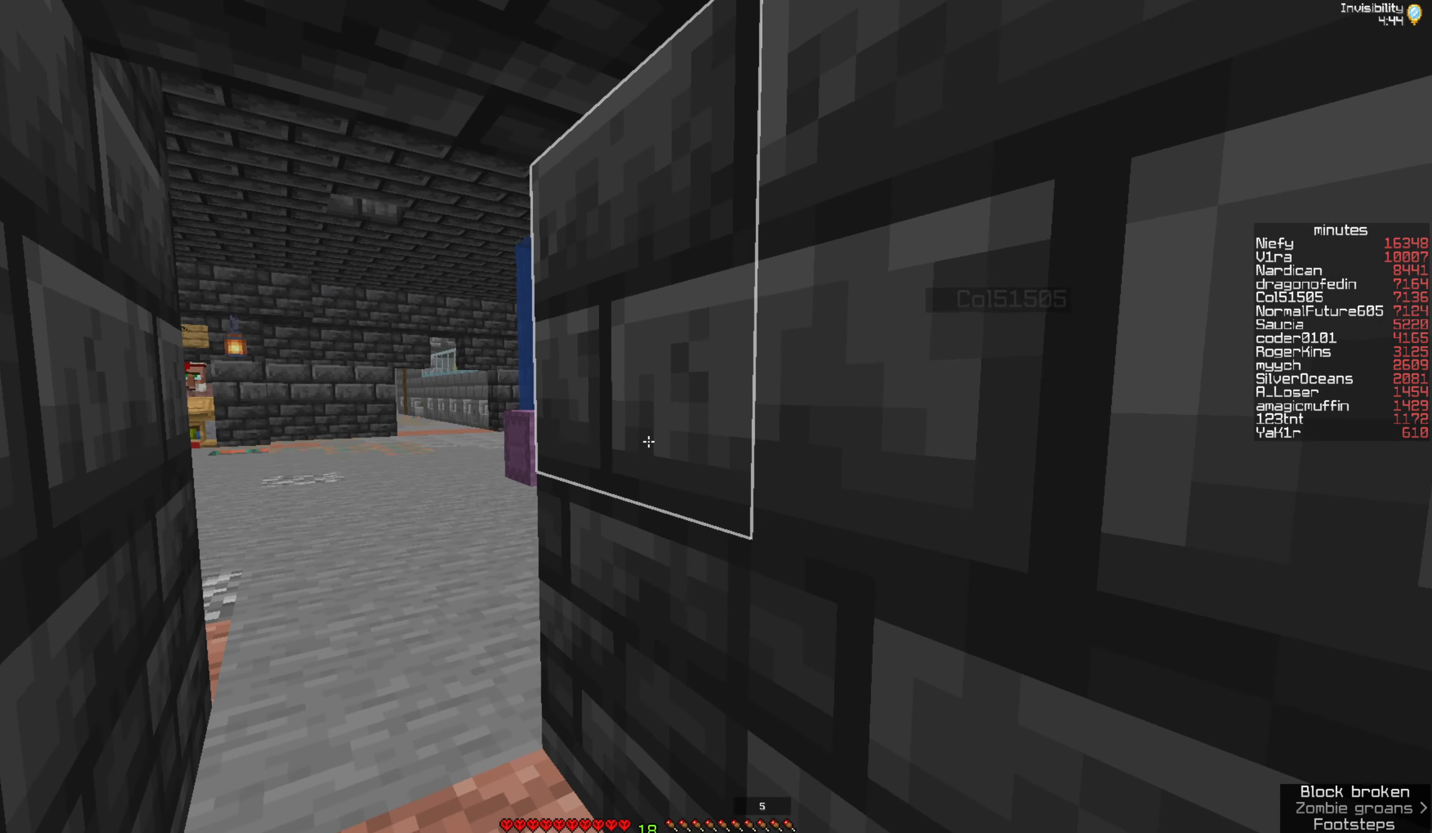
Gameplay with keyboard and mouse; each line is a JSON object with the keys and mouse buttons held at the frame after it. "events" lists presses ("down") and releases ("up") of "a", "d", "s", "space", "w", "mouse_left" and "mouse_right" between this image and that frame as [ms after this image, input, new state], when the widget could be followed in between. "mouse_left", "mouse_right" = the "left", "right" buttons of the "mouse" list. No other keys are recorded. Fast repeated clicks can show as one long hold. Mouse movement is not recorded.
{"keys": [], "mouse": [], "events": [[183, "a", "down"], [183, "w", "down"], [466, "a", "up"], [466, "w", "up"]]}
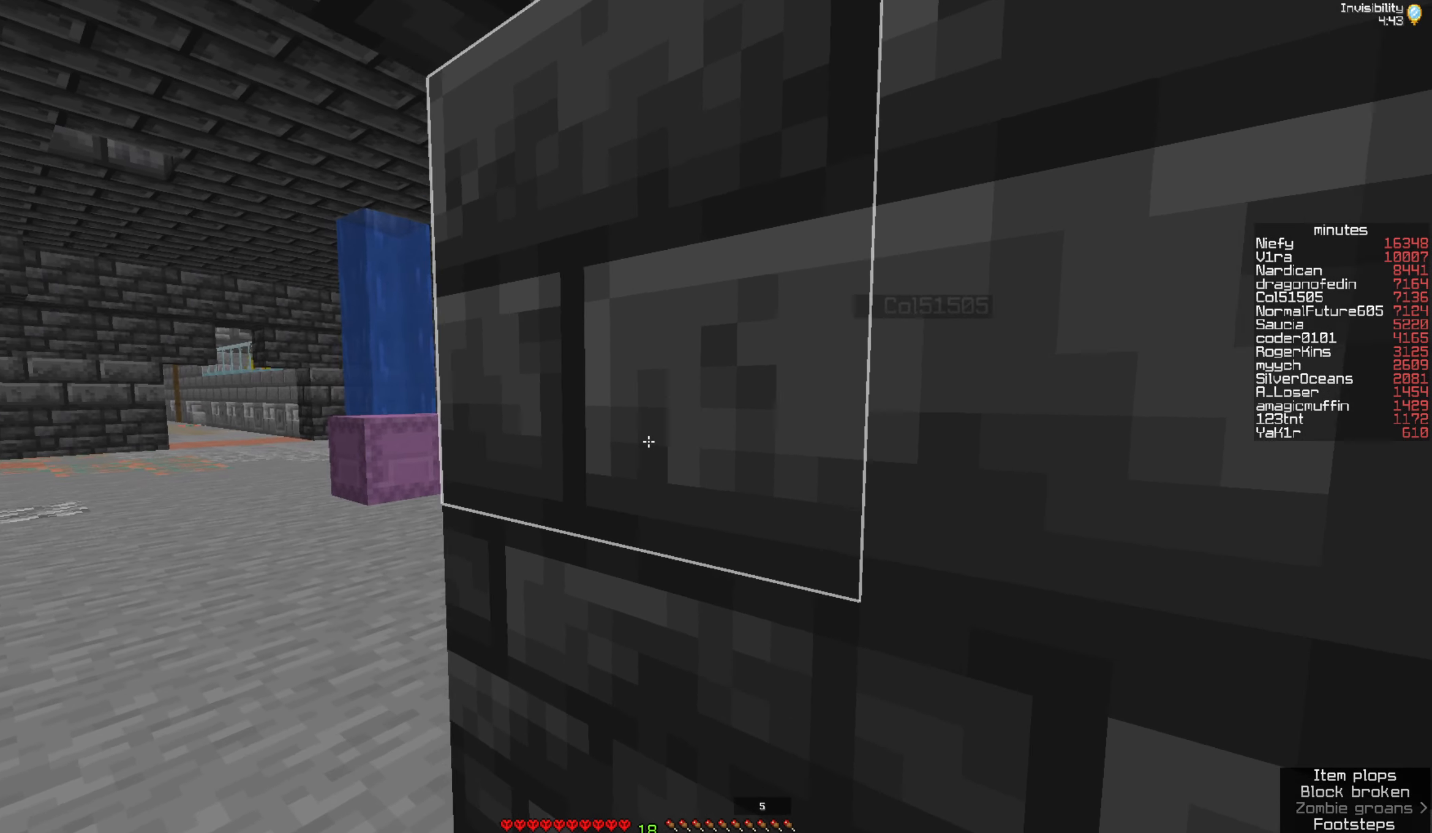
{"keys": [], "mouse": [], "events": [[200, "w", "down"], [416, "w", "up"]]}
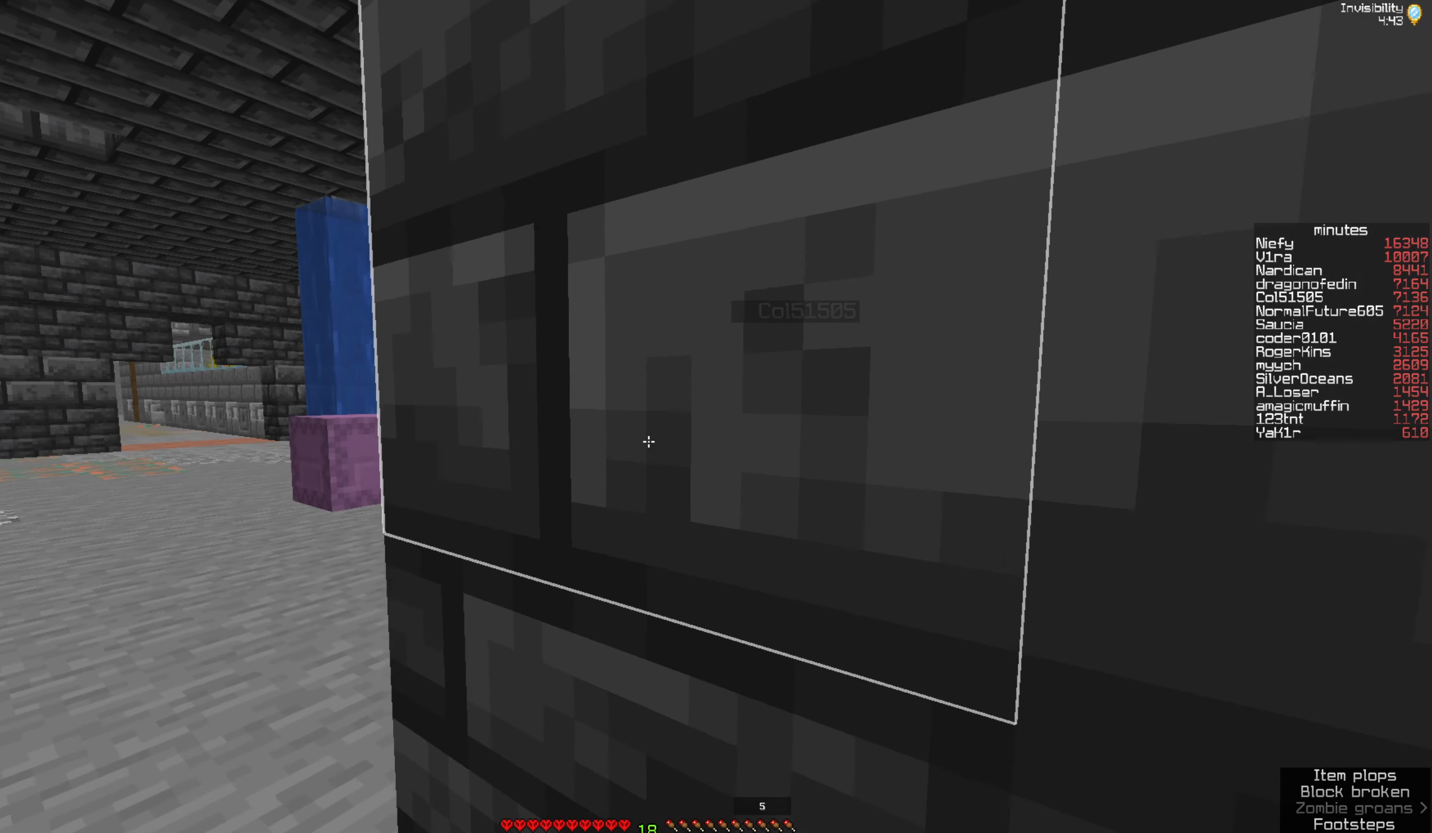
{"keys": ["a"], "mouse": [], "events": [[283, "a", "down"]]}
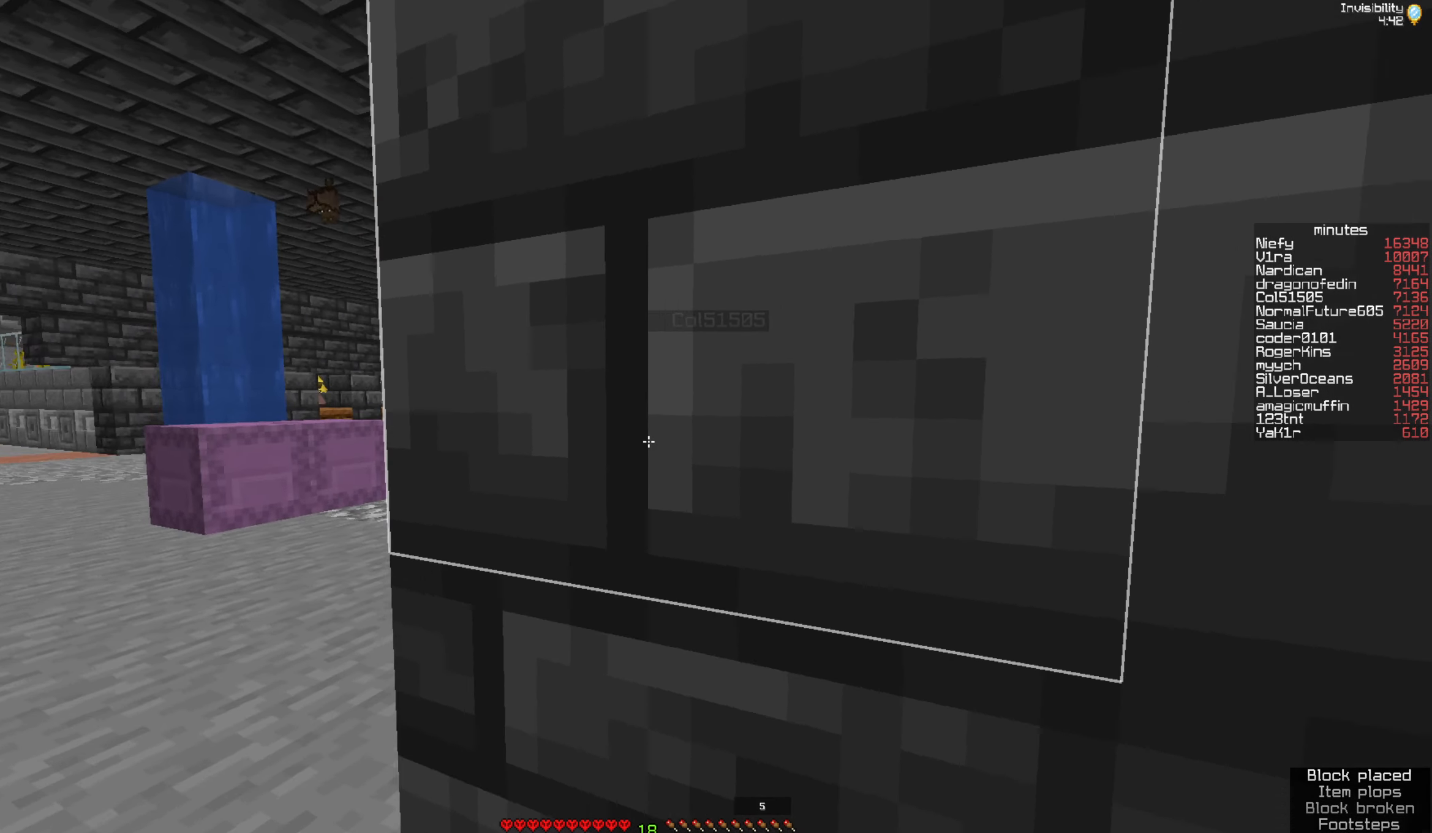
{"keys": ["a"], "mouse": [], "events": []}
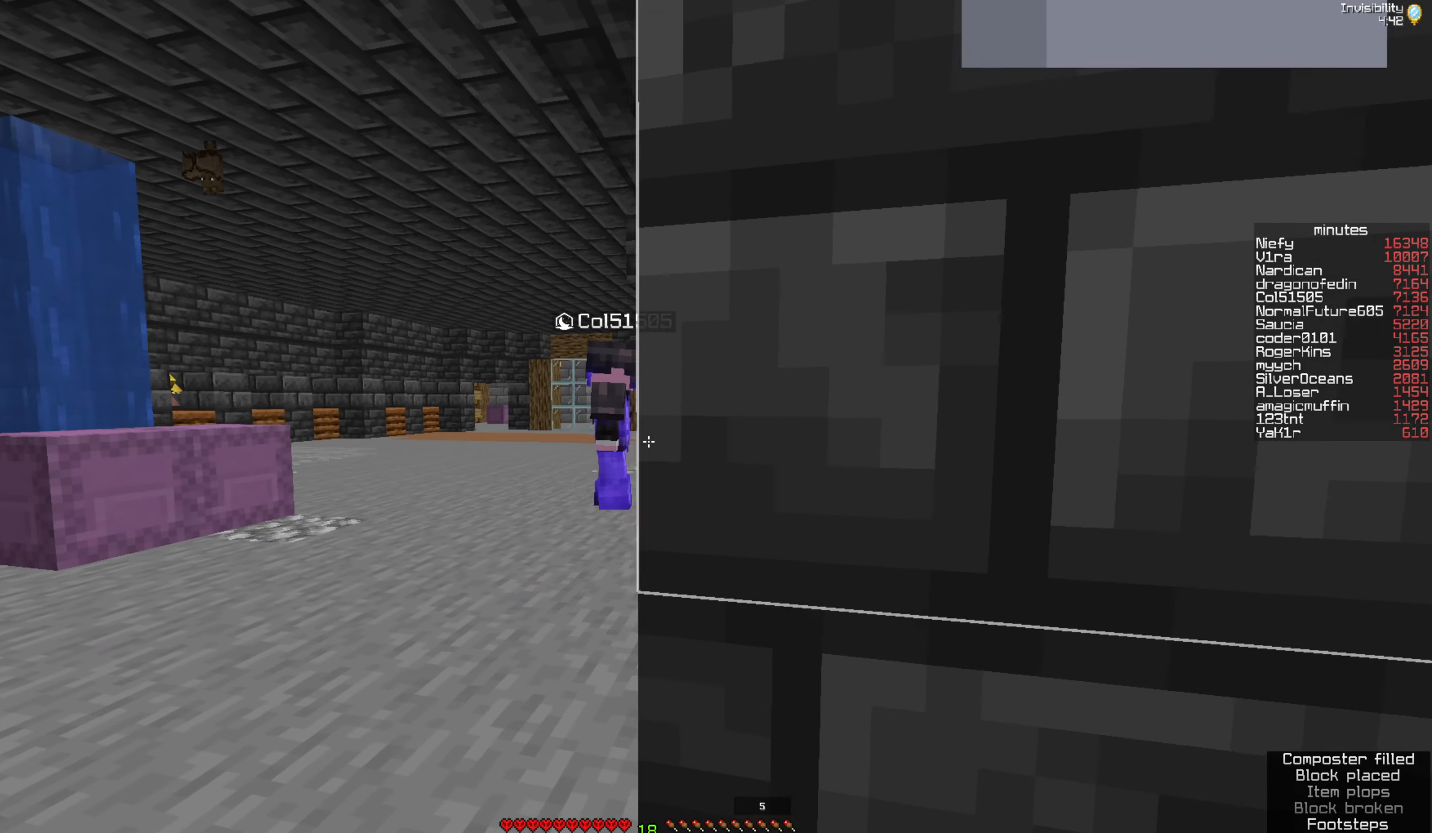
{"keys": [], "mouse": [], "events": [[200, "a", "up"]]}
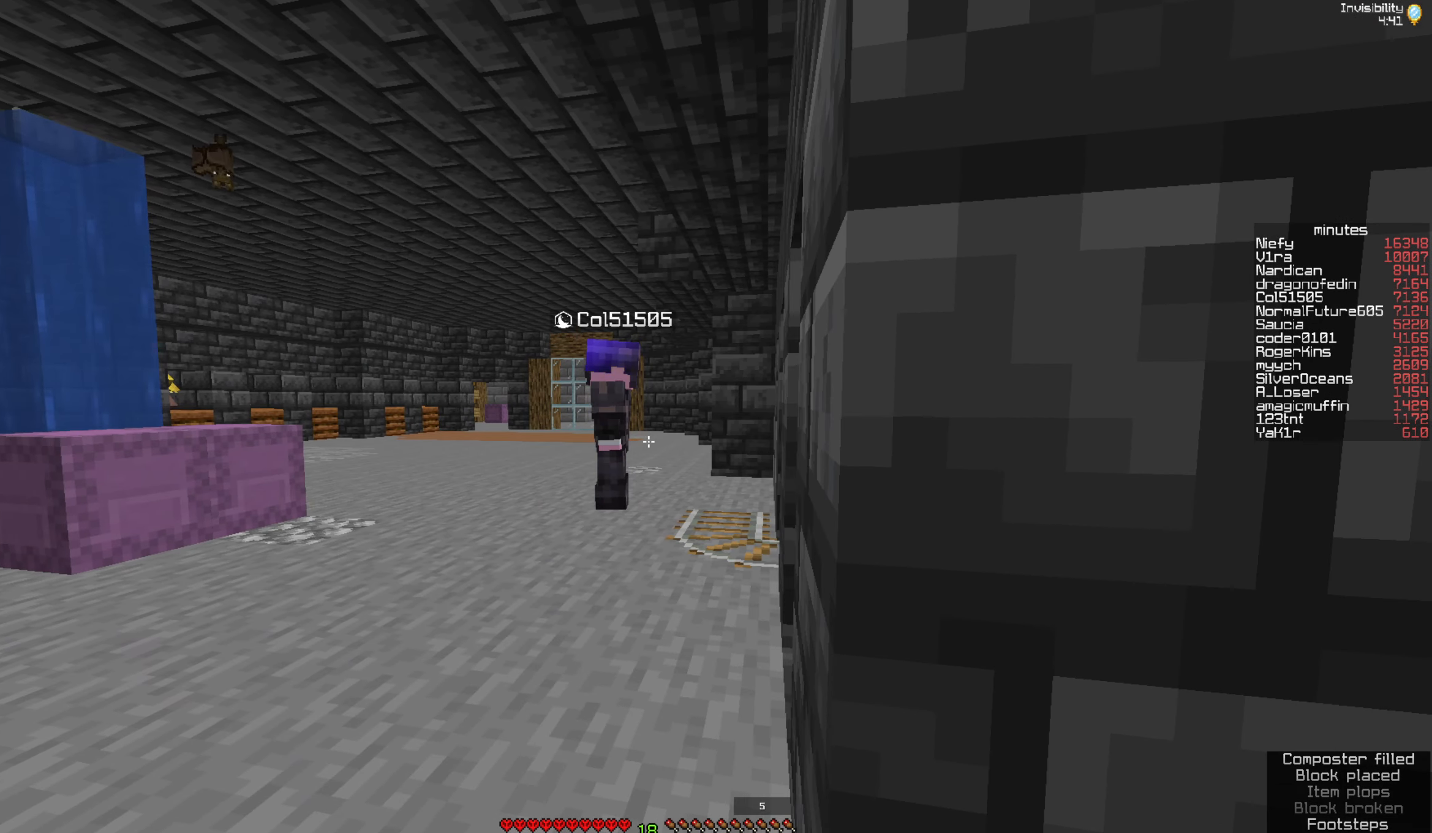
{"keys": ["d"], "mouse": [], "events": [[100, "d", "down"]]}
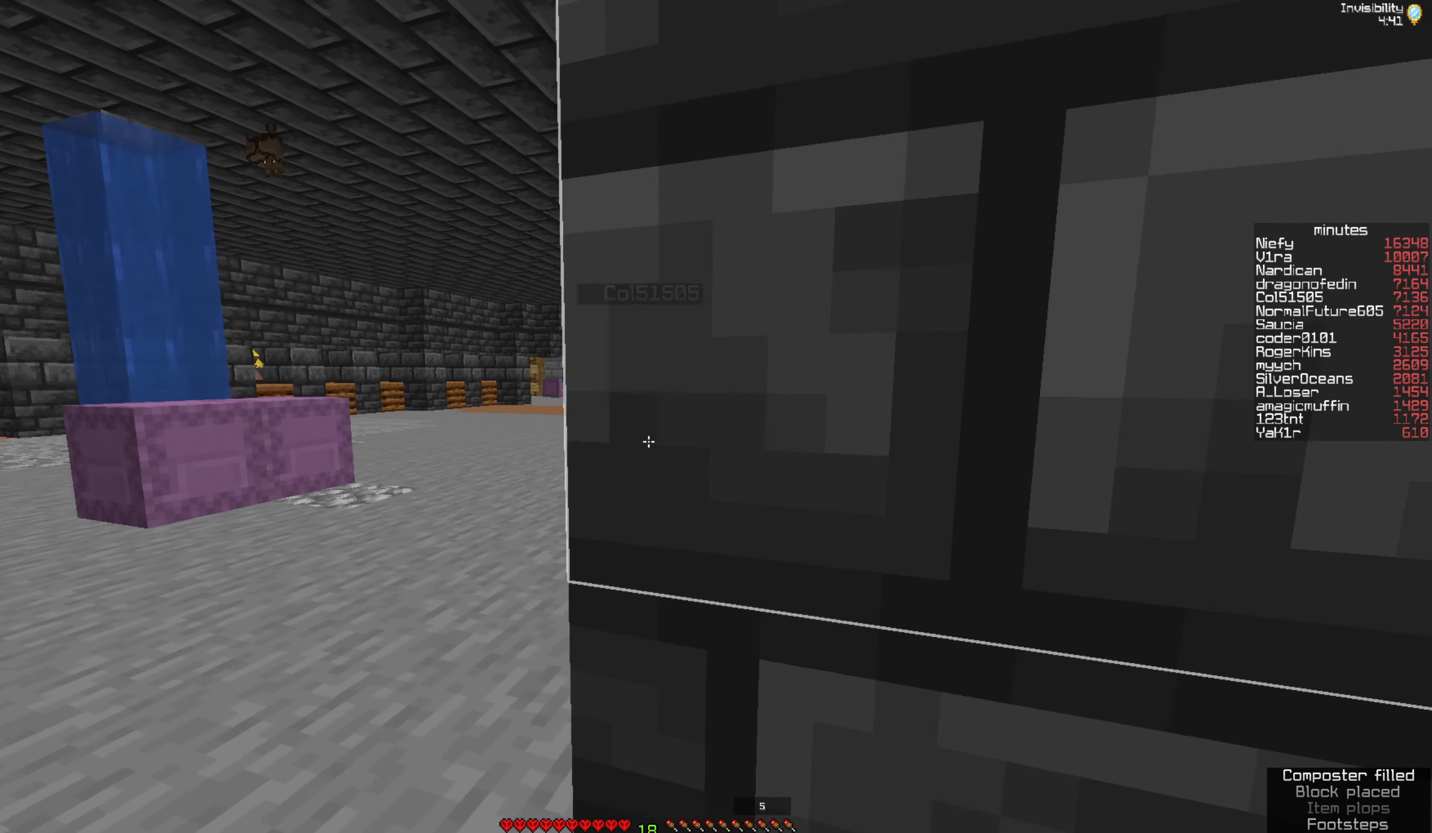
{"keys": ["d", "s"], "mouse": [], "events": [[83, "s", "down"]]}
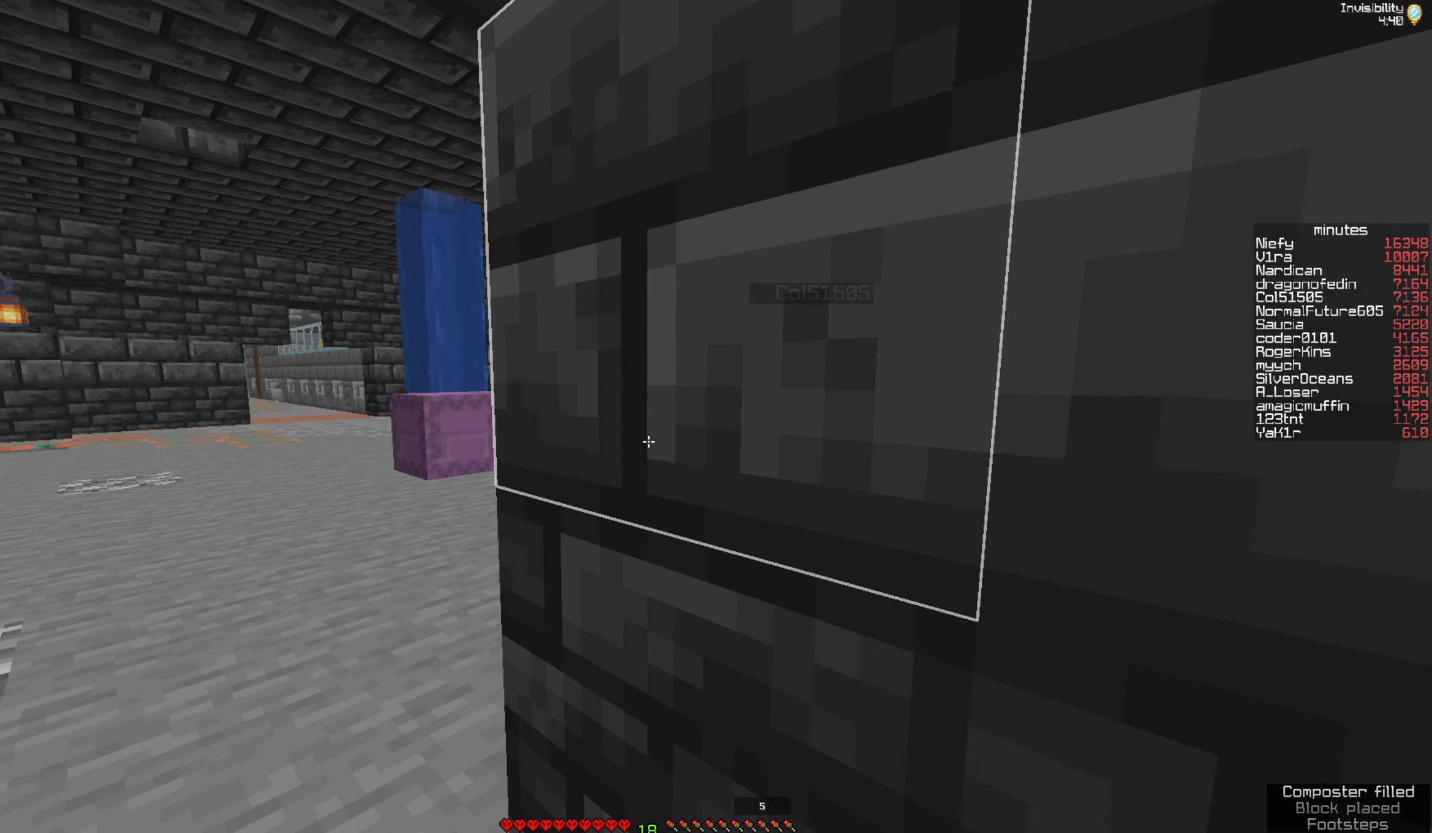
{"keys": ["d", "s"], "mouse": [], "events": []}
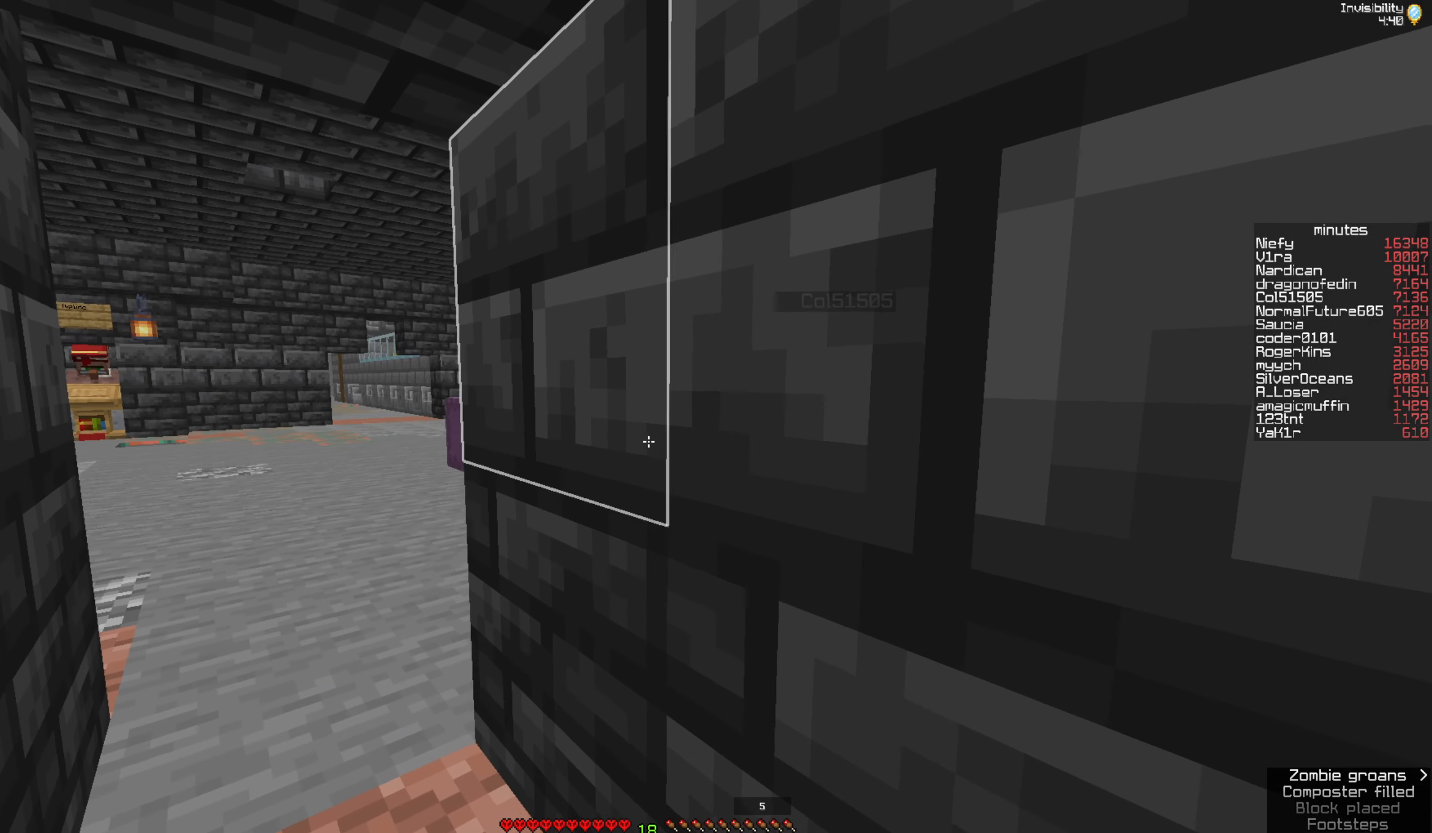
{"keys": [], "mouse": [], "events": [[233, "d", "up"], [283, "s", "up"]]}
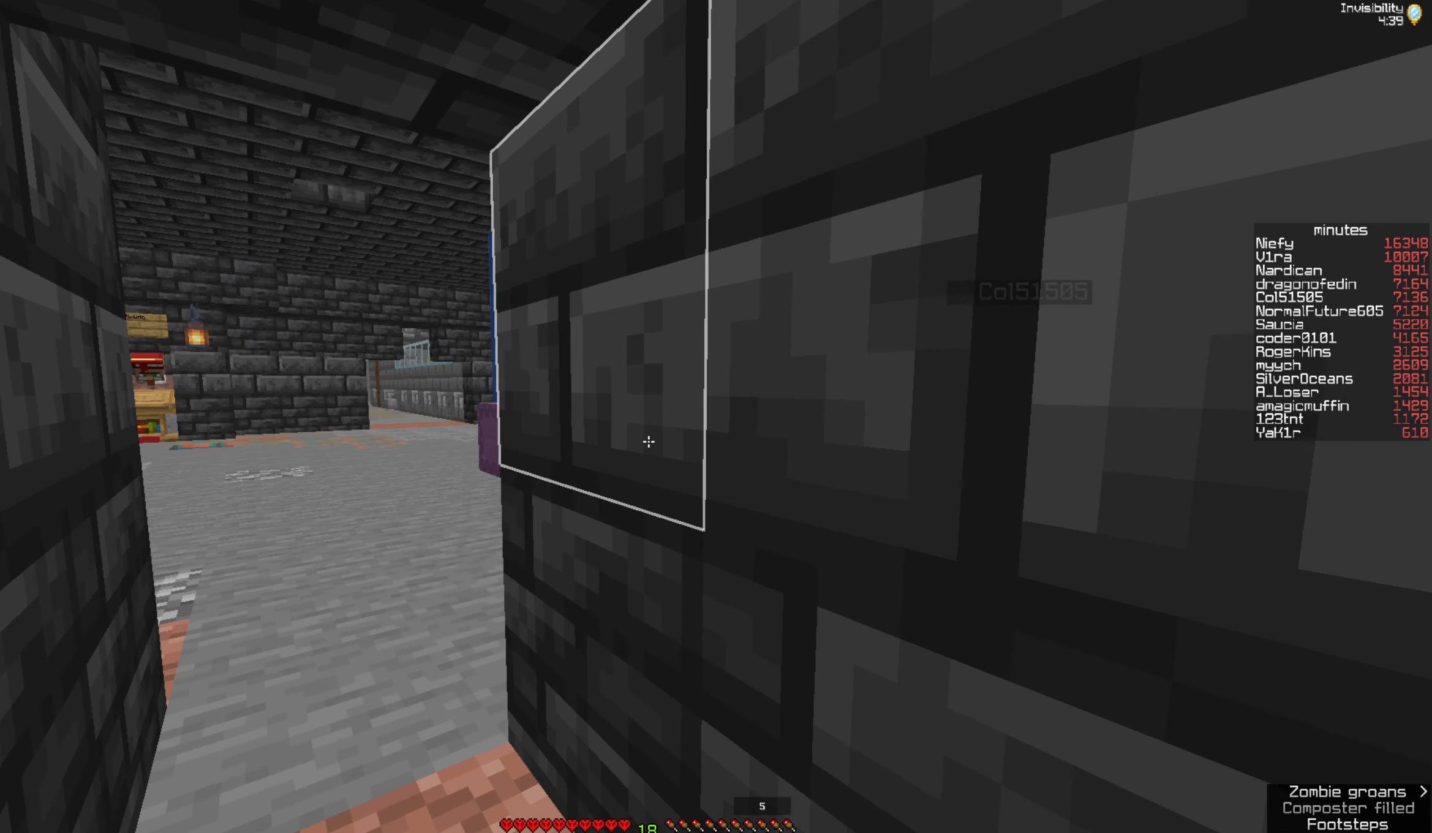
{"keys": [], "mouse": [], "events": []}
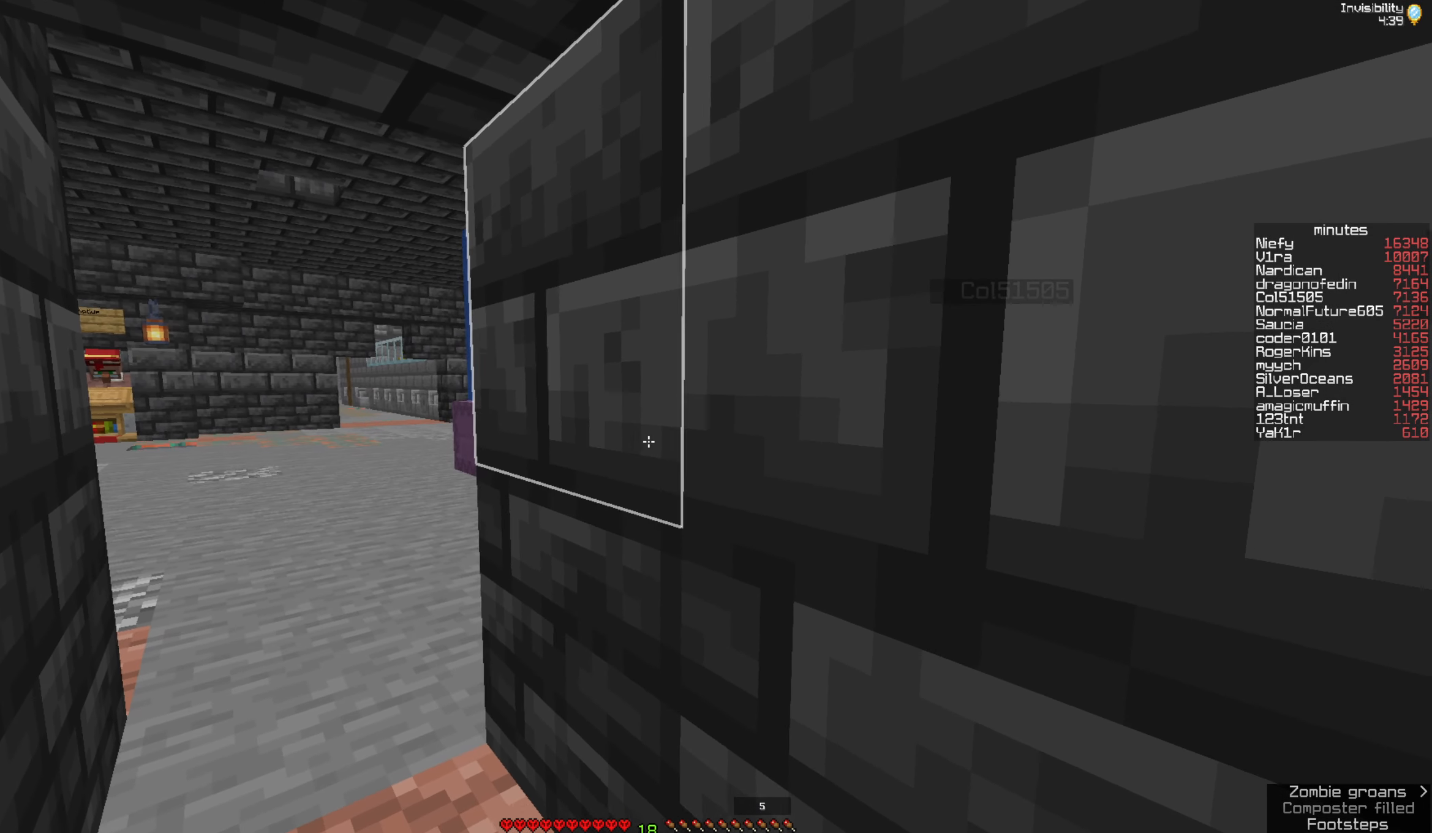
{"keys": [], "mouse": [], "events": []}
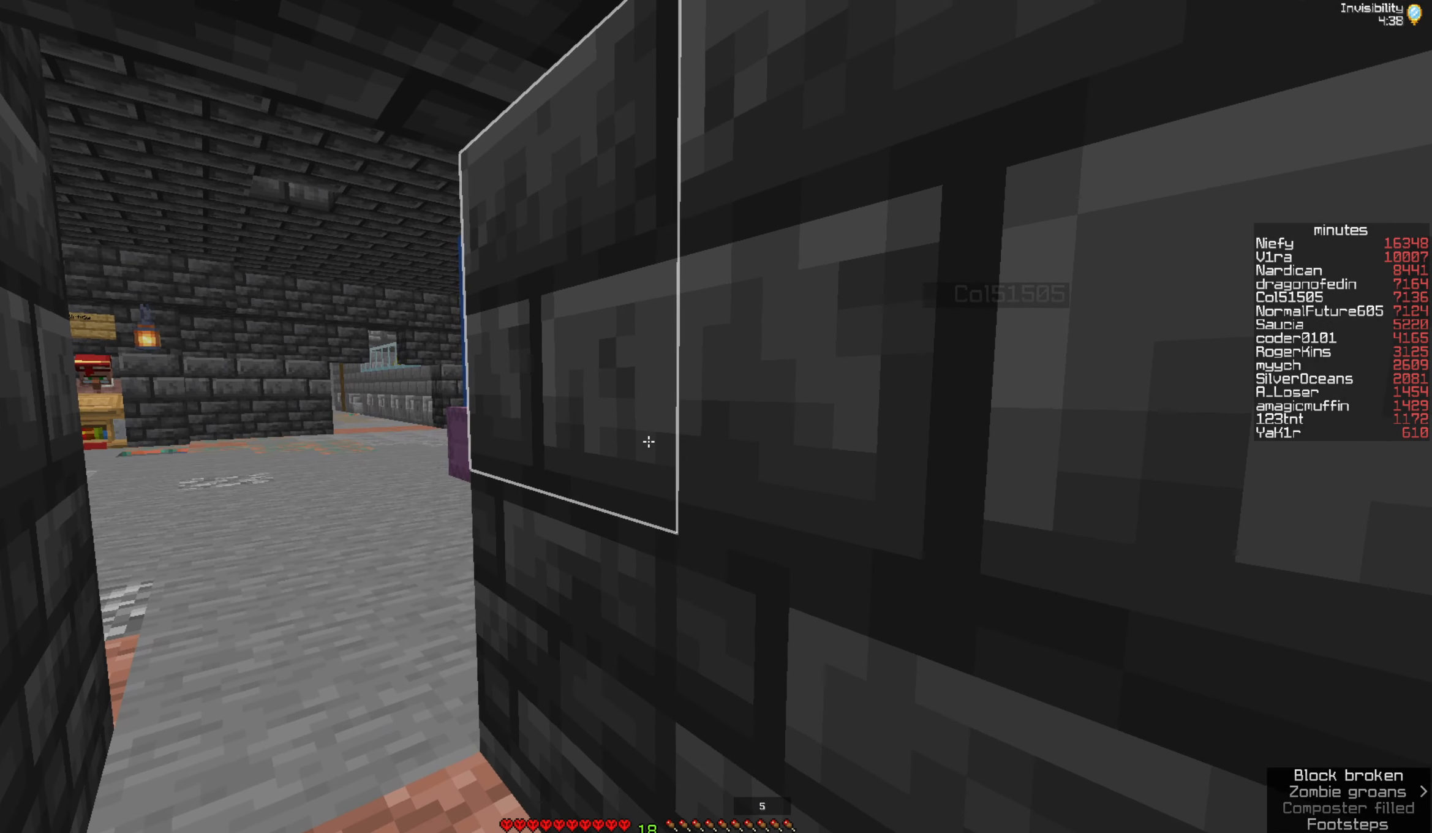
{"keys": [], "mouse": [], "events": []}
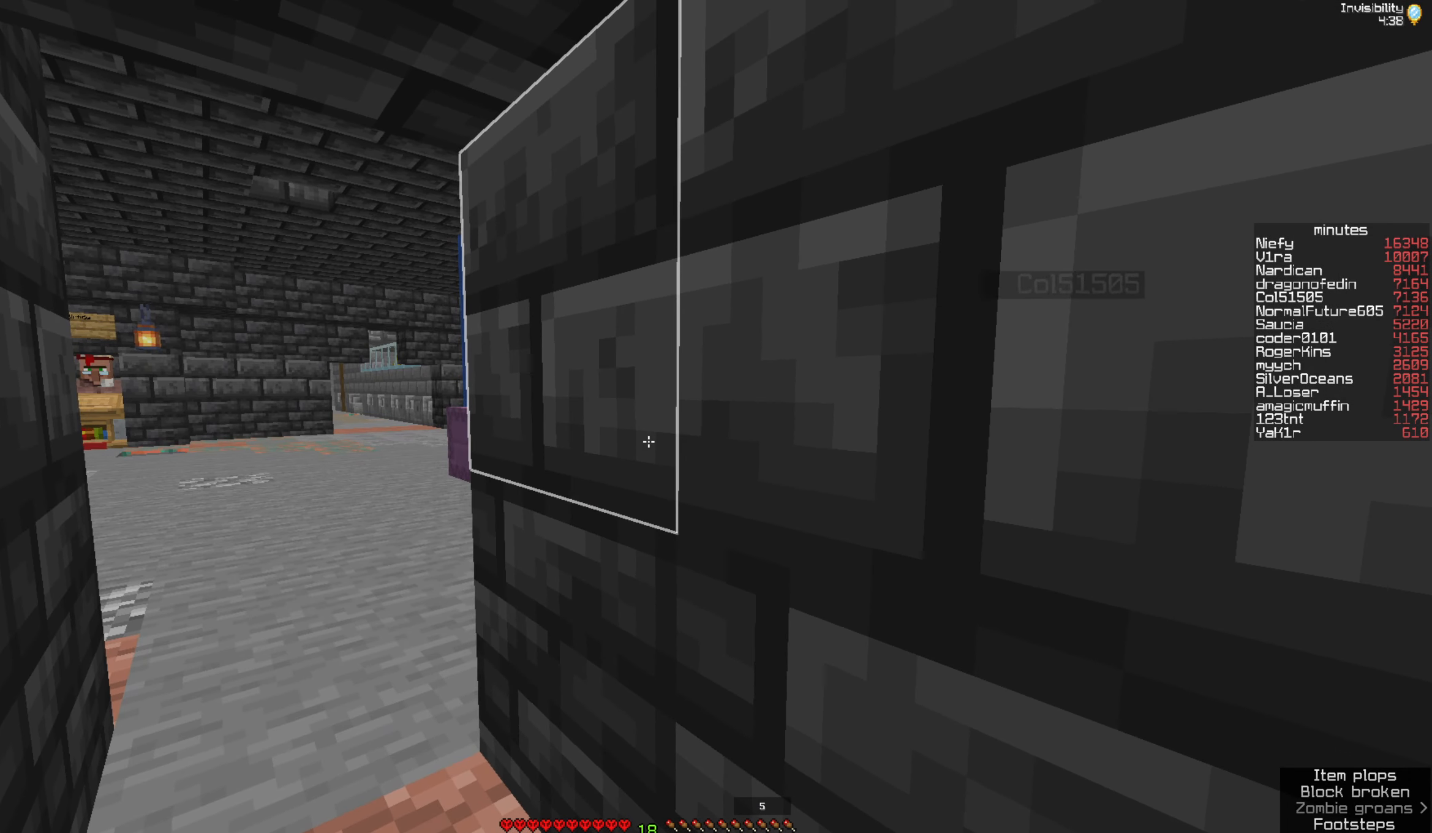
{"keys": [], "mouse": [], "events": []}
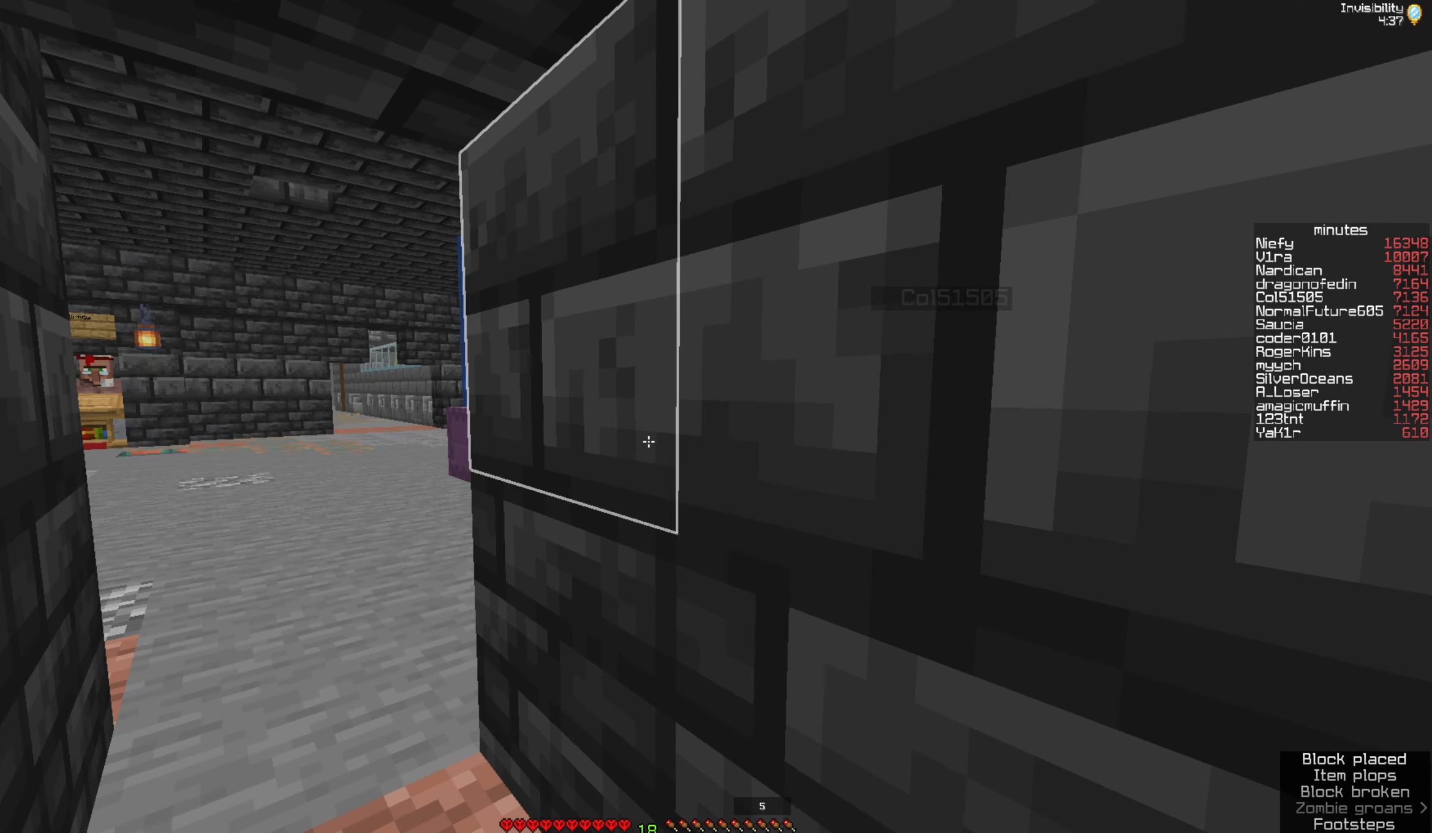
{"keys": [], "mouse": [], "events": []}
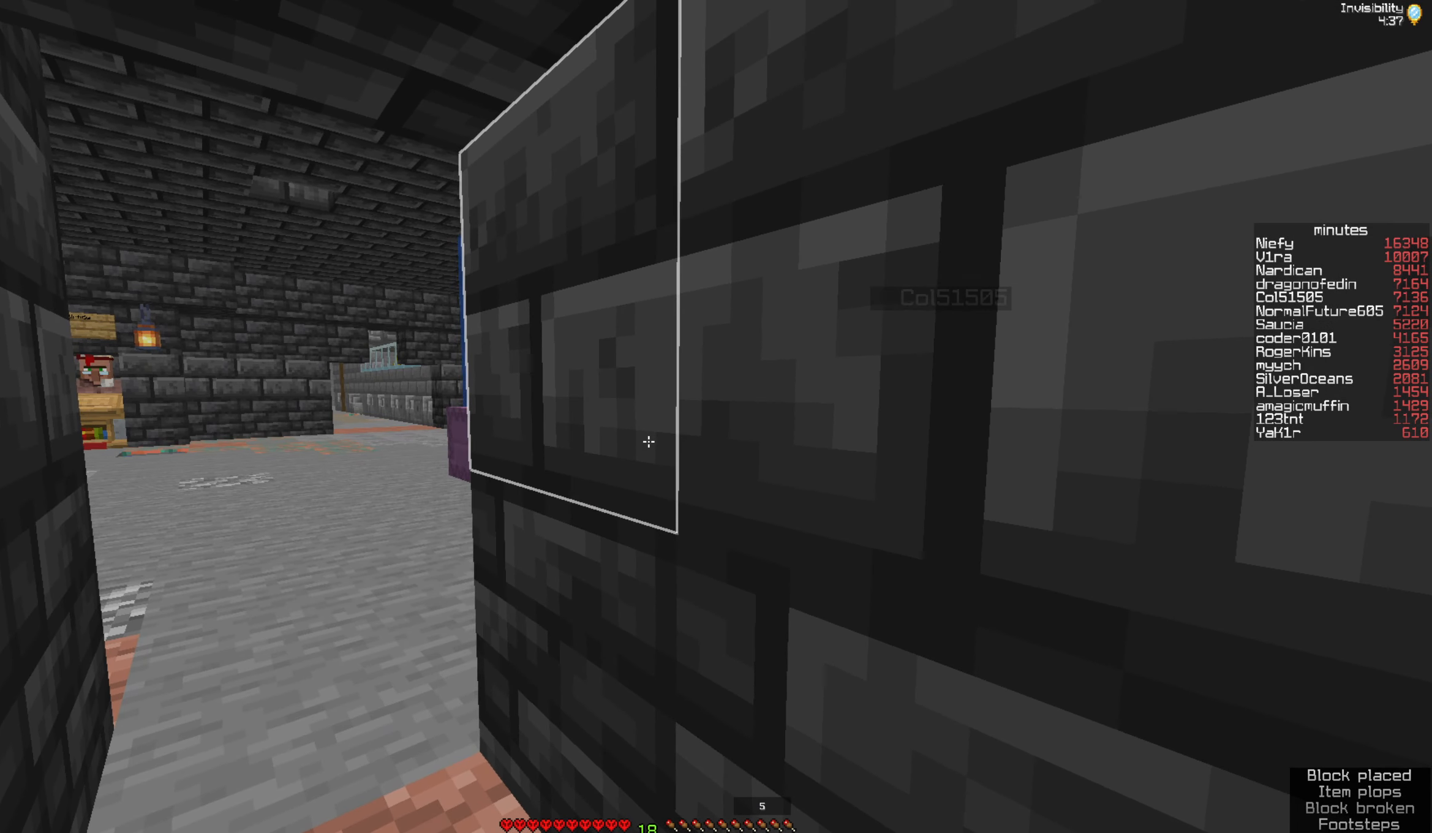
{"keys": [], "mouse": [], "events": []}
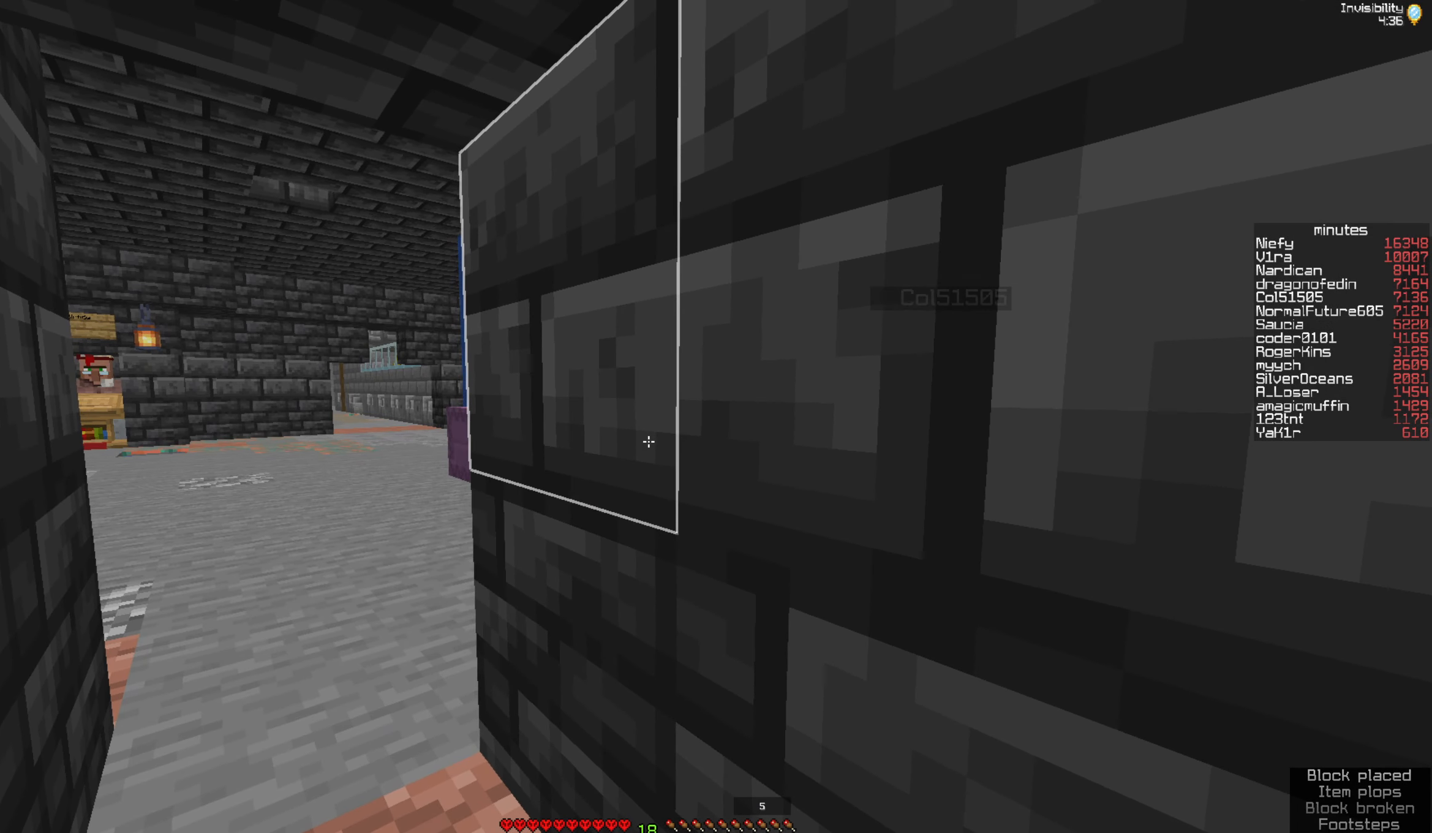
{"keys": ["w"], "mouse": [], "events": [[450, "w", "down"]]}
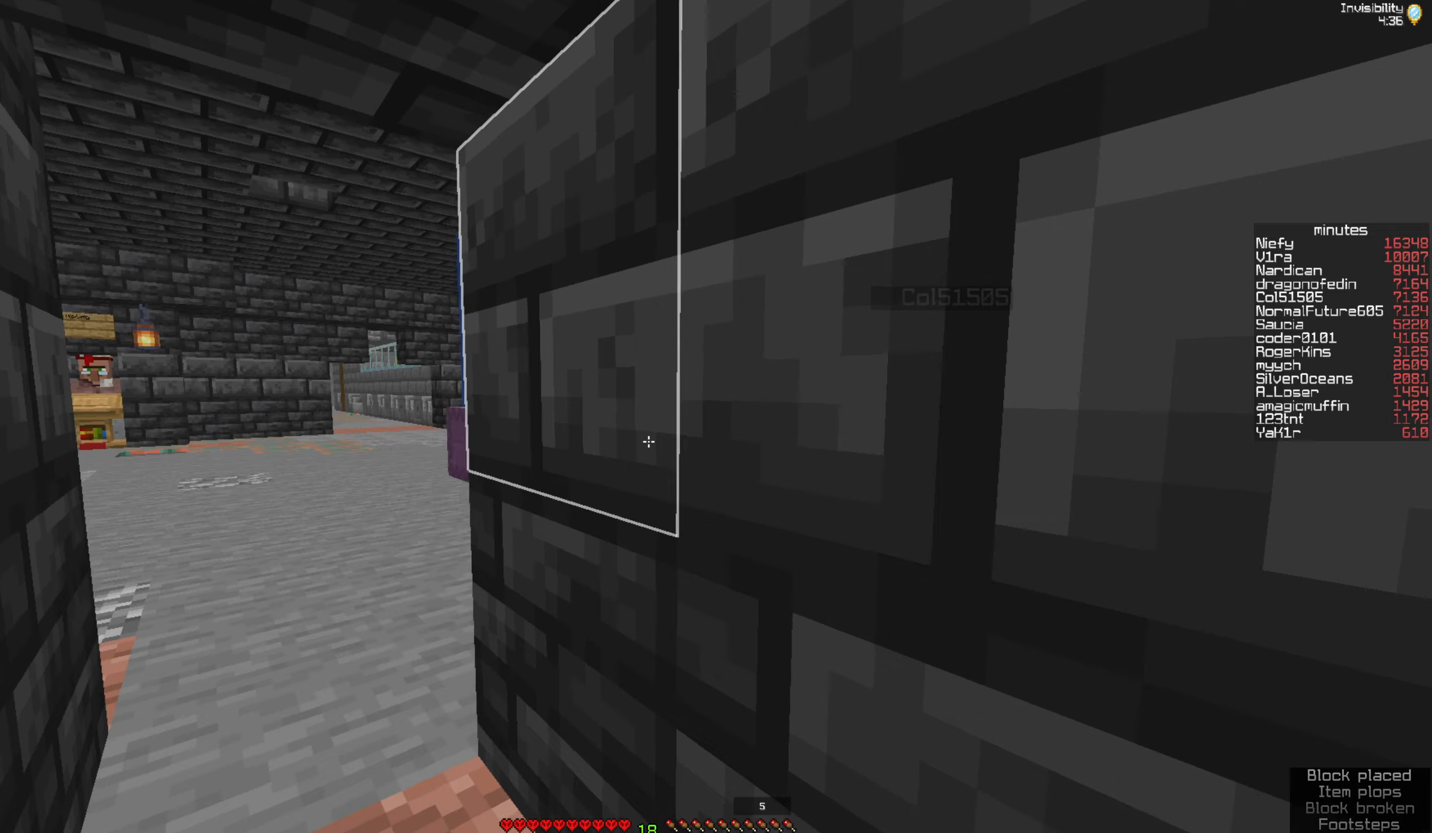
{"keys": [], "mouse": [], "events": [[17, "a", "down"], [484, "a", "up"], [484, "w", "up"]]}
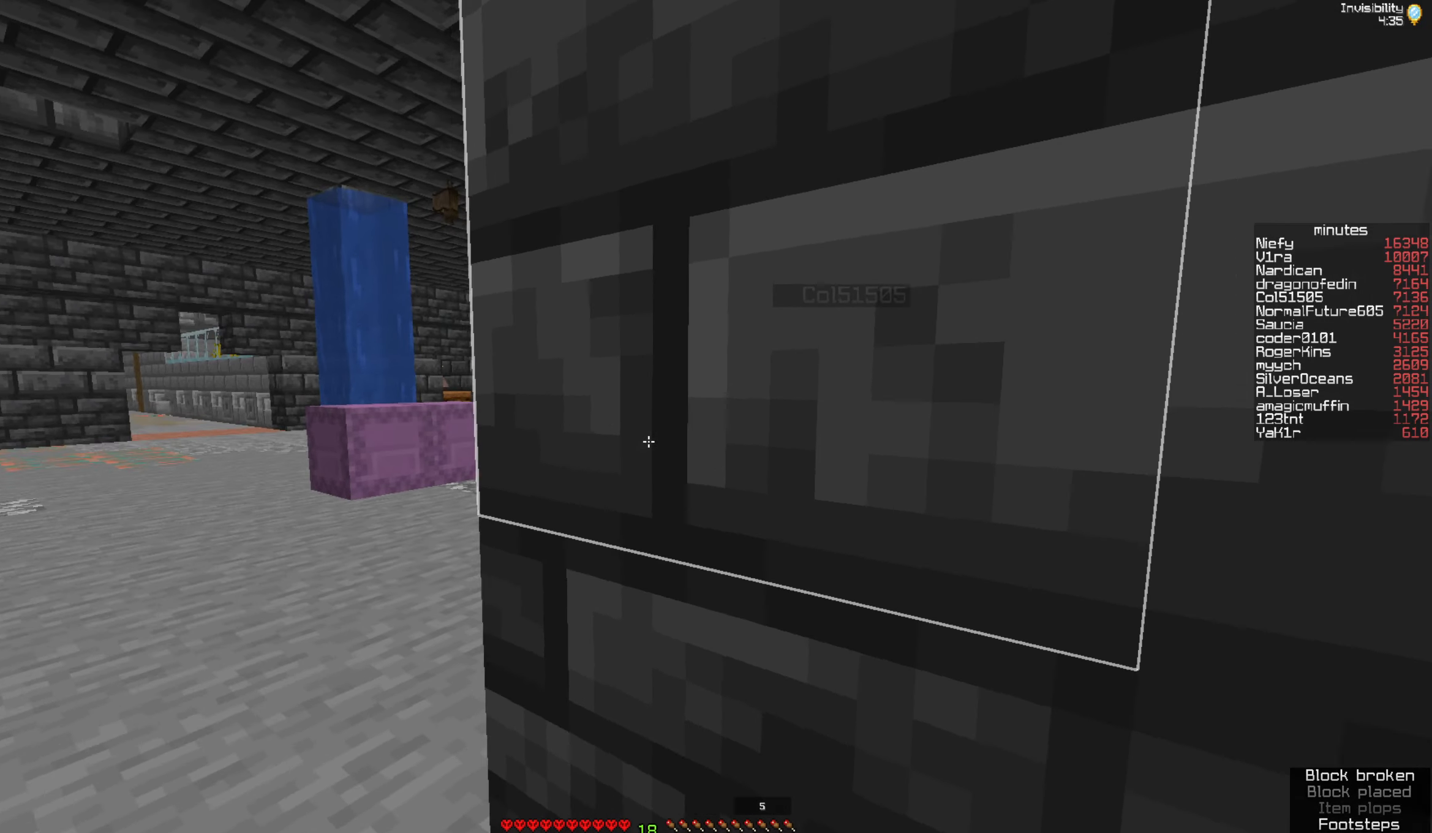
{"keys": ["a"], "mouse": [], "events": [[84, "a", "down"]]}
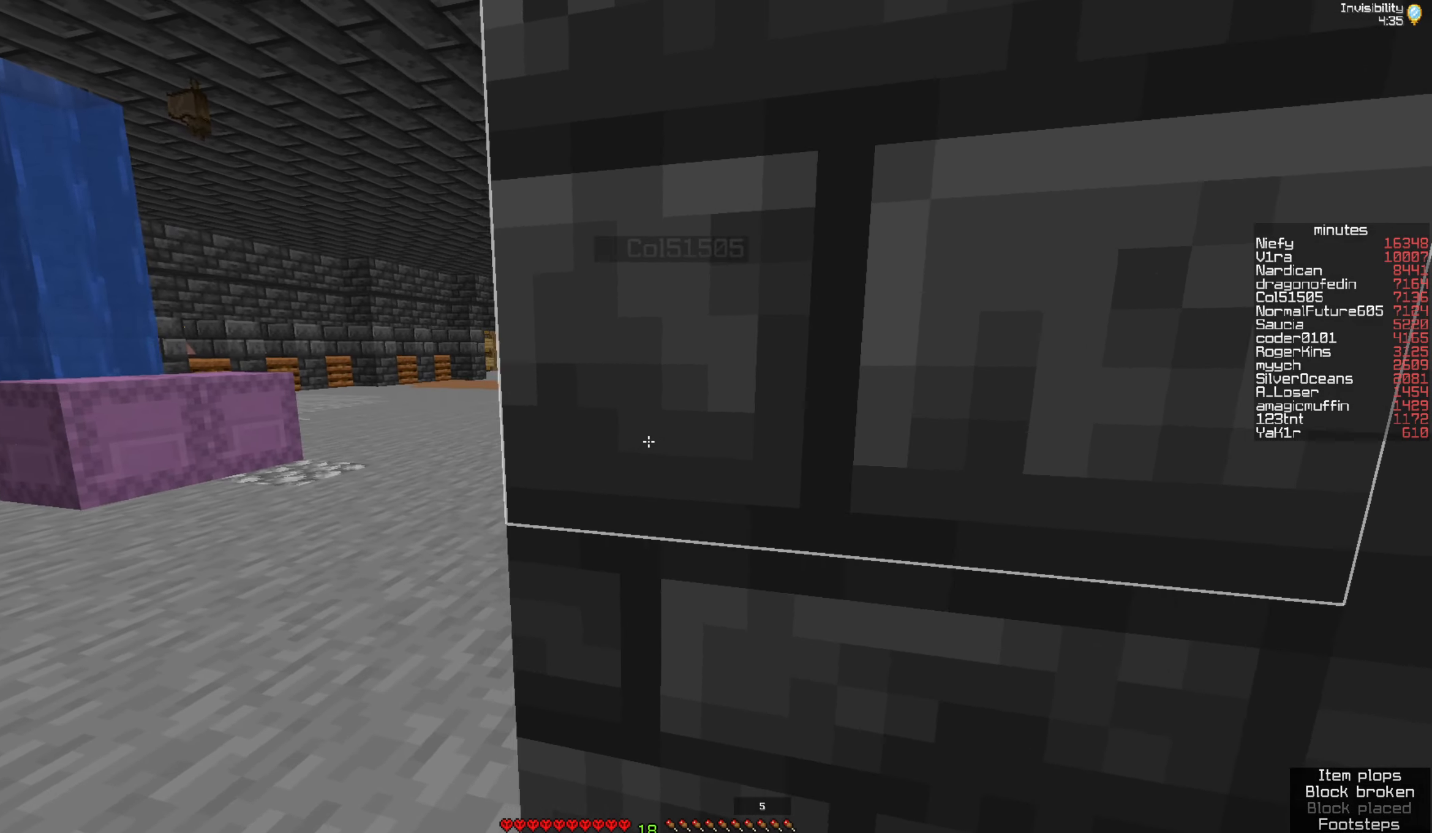
{"keys": [], "mouse": [], "events": [[417, "a", "up"]]}
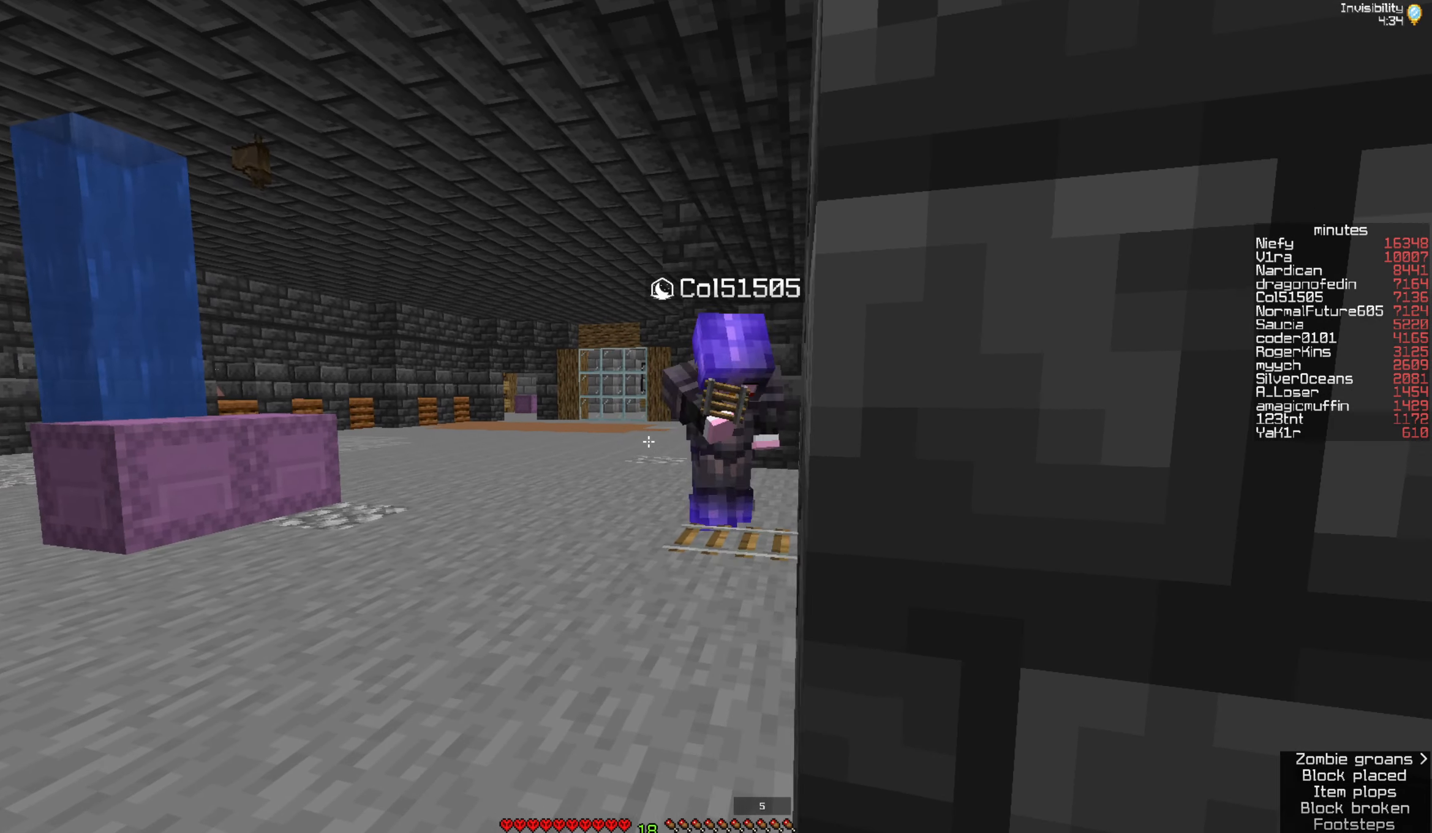
{"keys": ["d", "s"], "mouse": [], "events": [[267, "d", "down"], [417, "s", "down"]]}
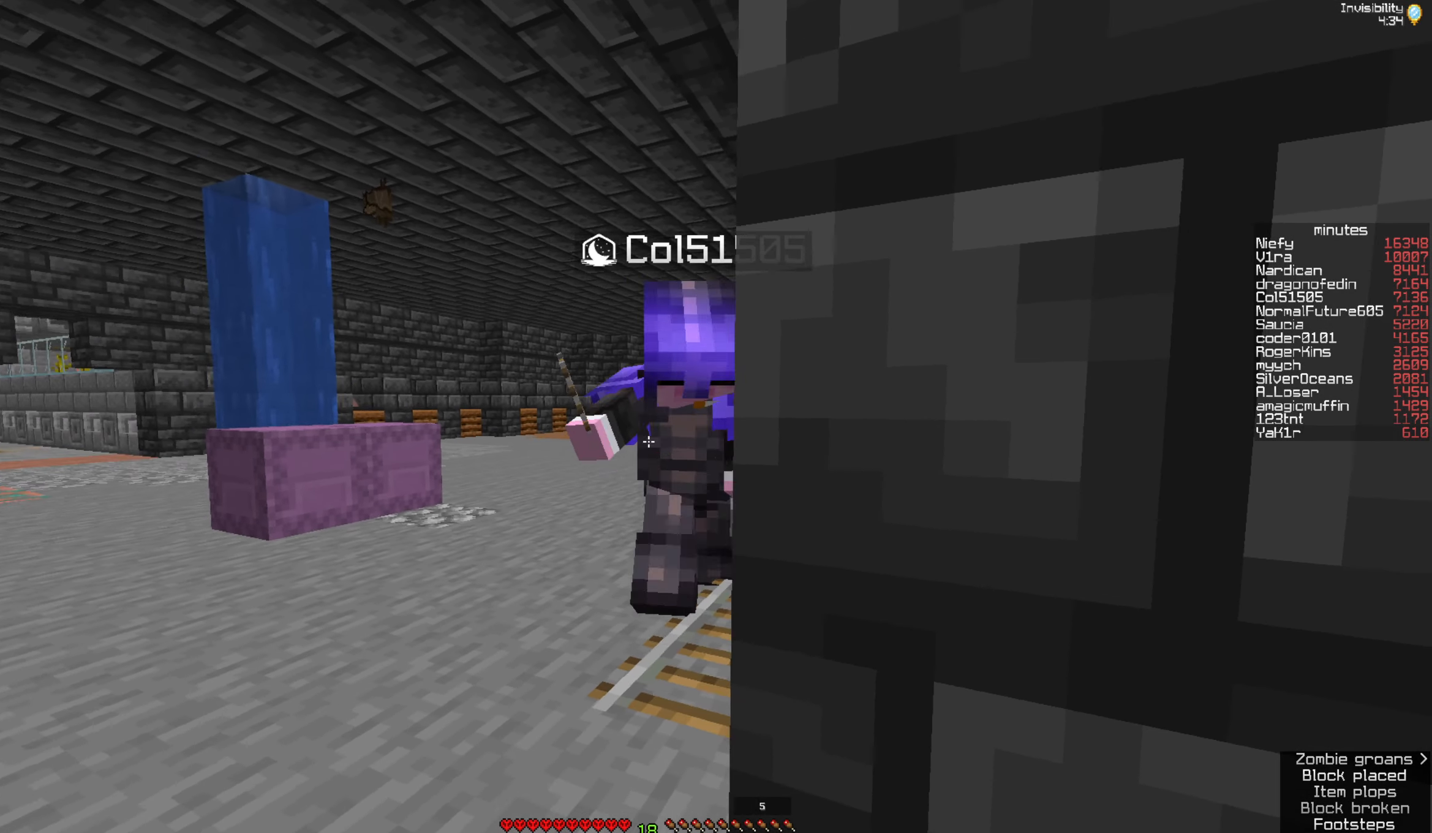
{"keys": ["d", "s"], "mouse": [], "events": []}